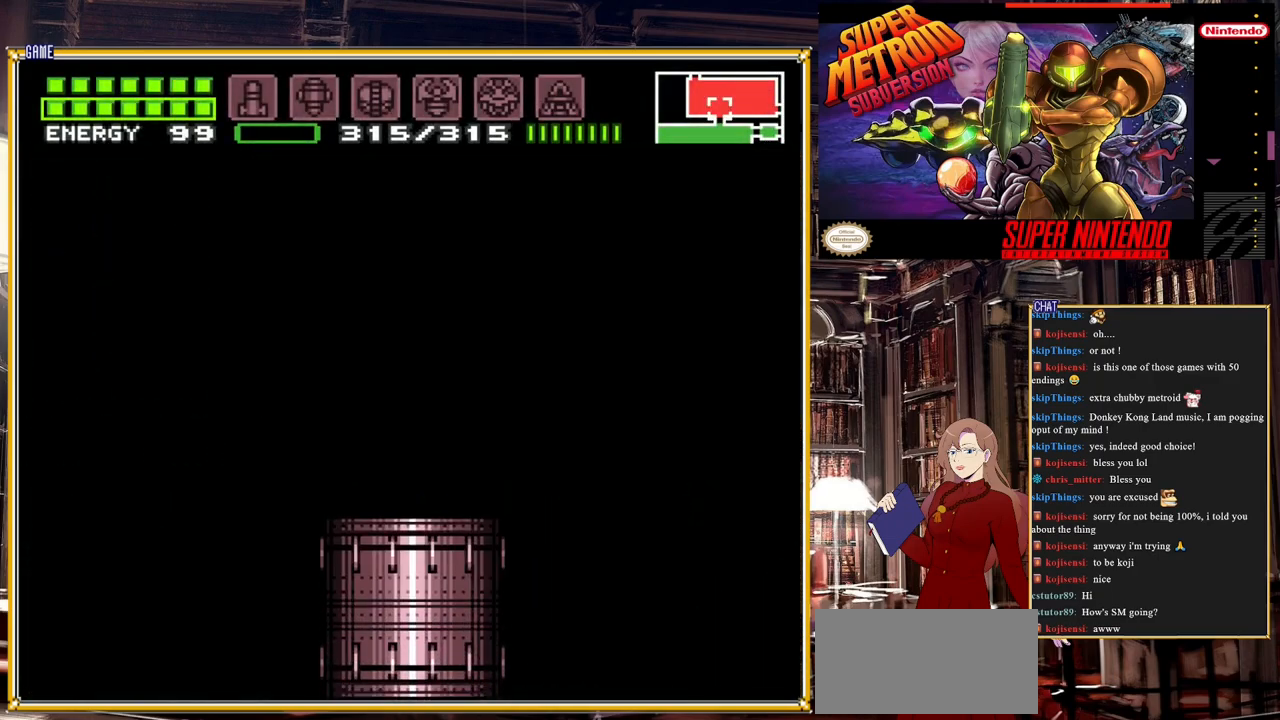
Gameplay with a controller (Nintendo layout); each line is a JSON object with the inputs held at the frame after it. "events" lists button and stick changes between this image and that frame as [ms after this image, input, new state], when the widget could be followed in between. Not read: L3 R3.
{"buttons": [], "events": []}
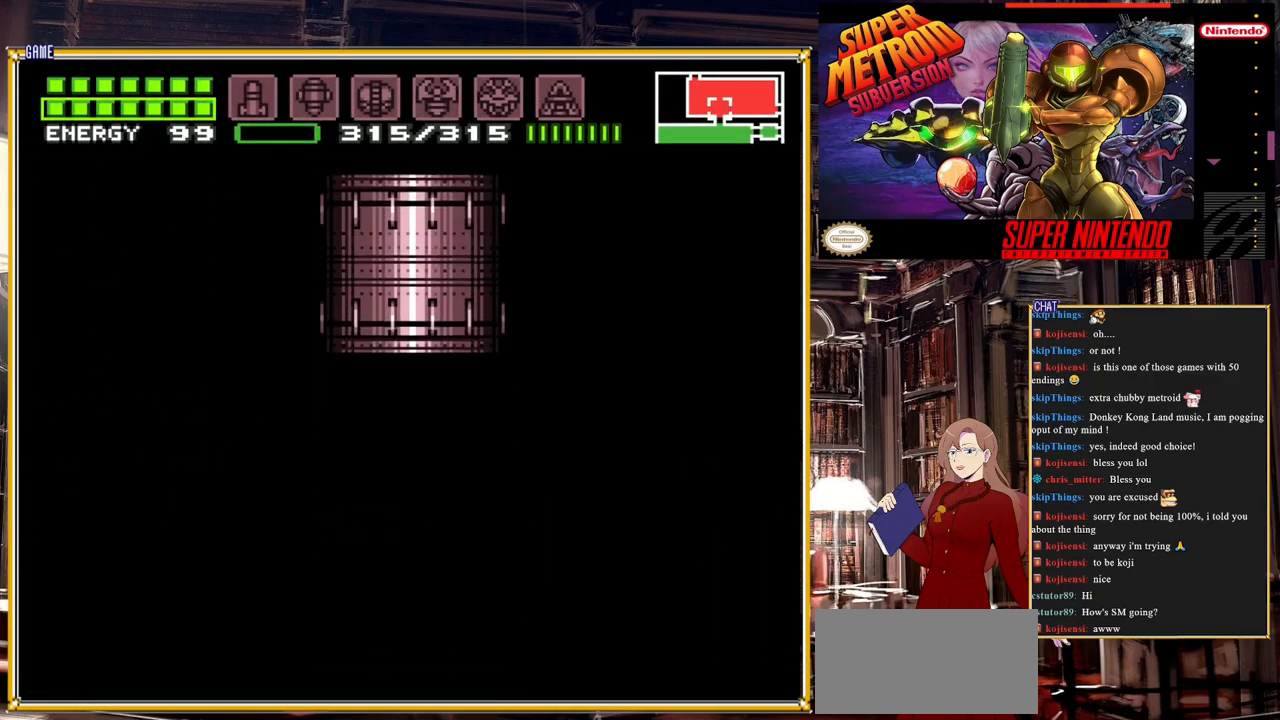
{"buttons": [], "events": []}
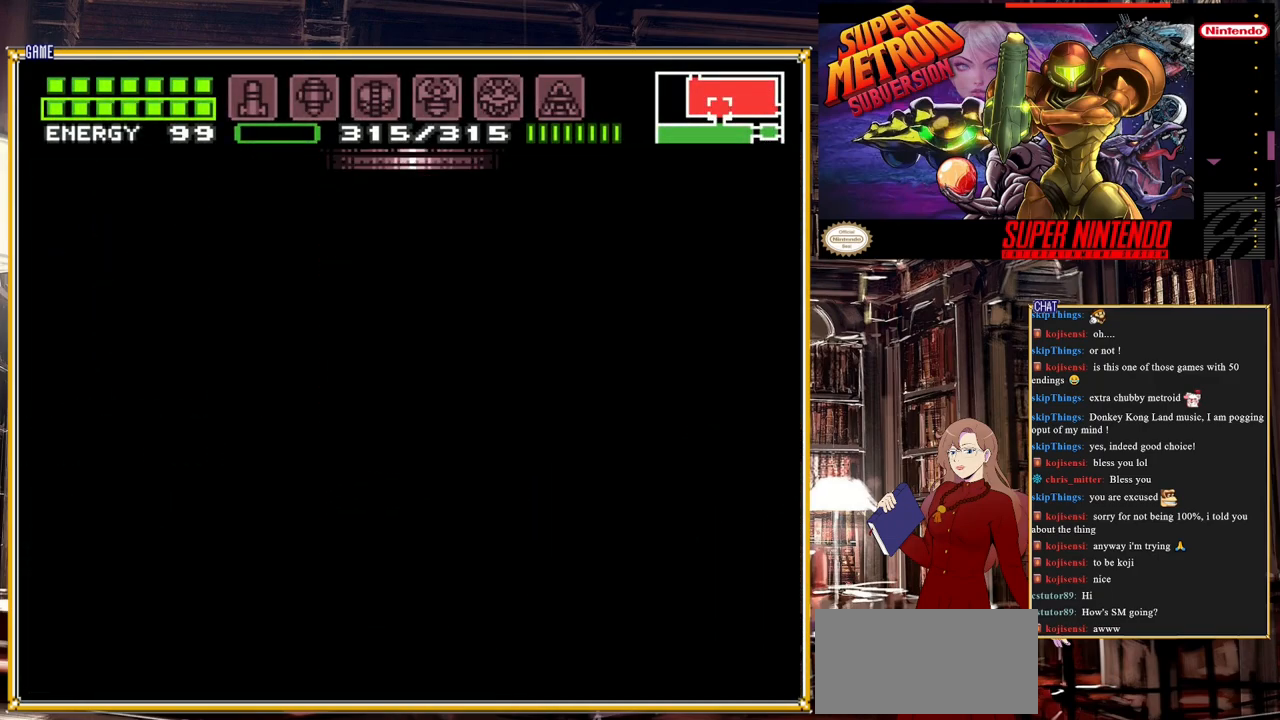
{"buttons": [], "events": []}
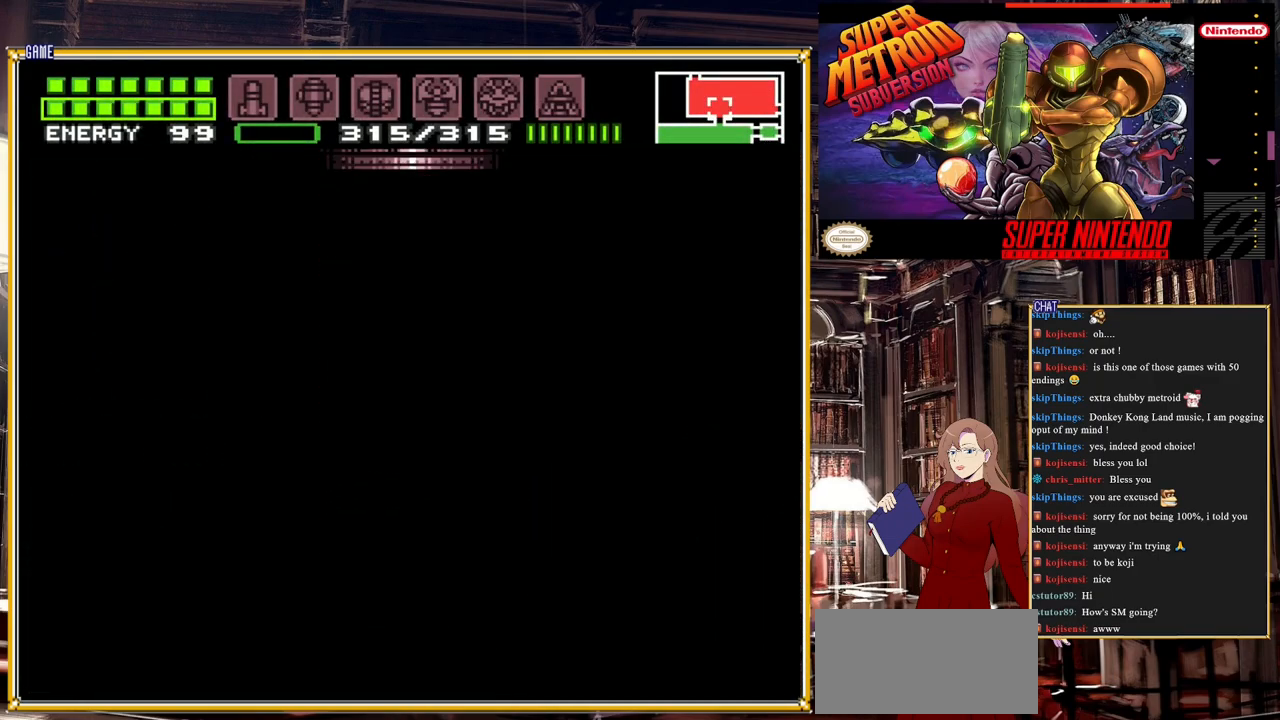
{"buttons": [], "events": []}
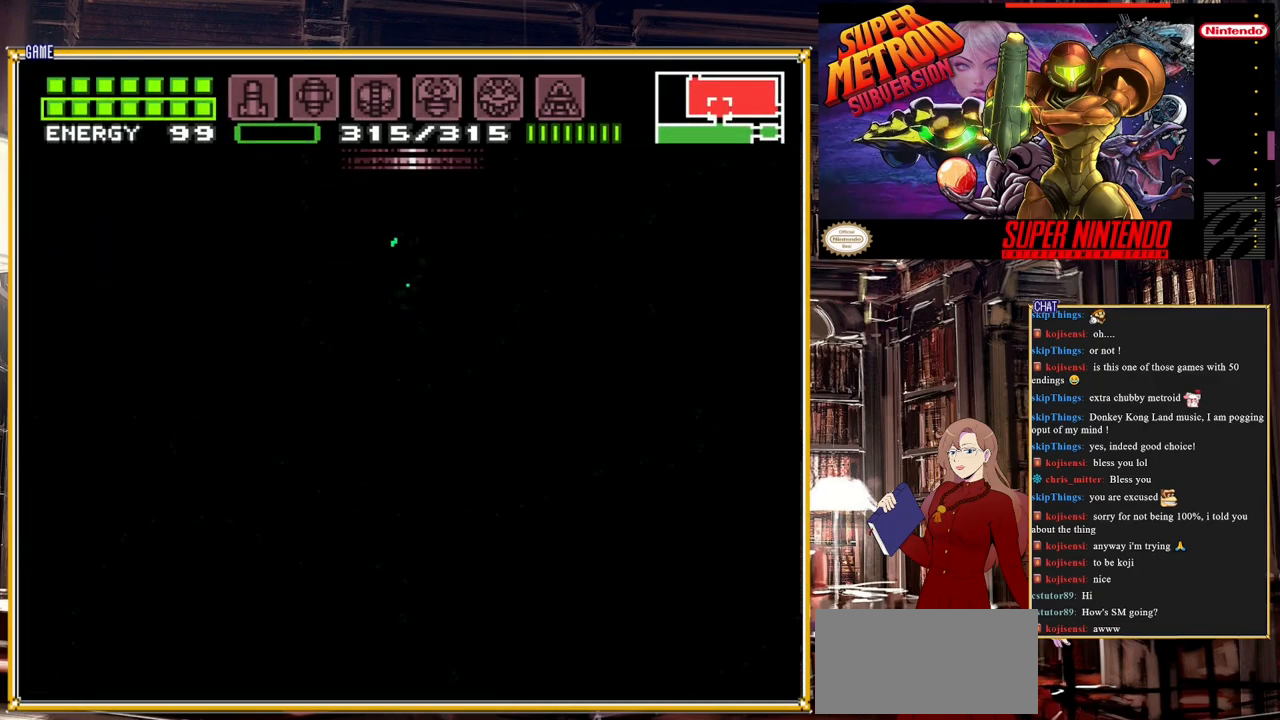
{"buttons": [], "events": []}
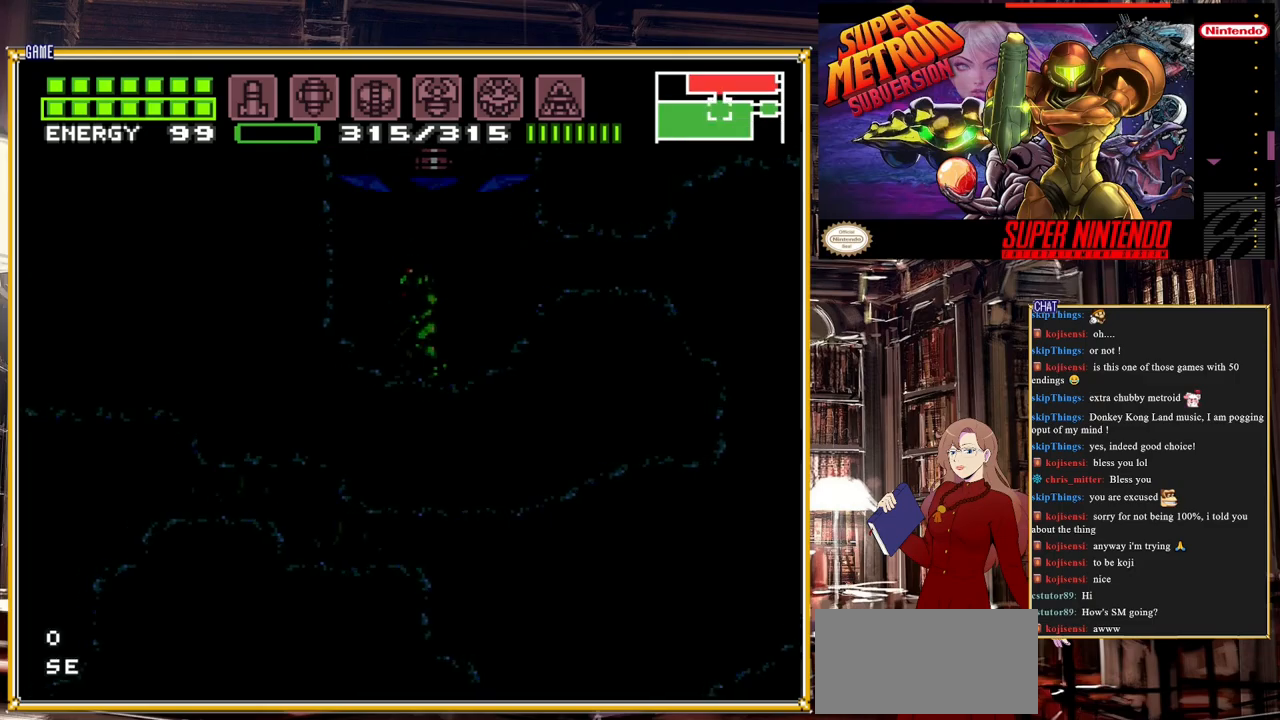
{"buttons": [], "events": [[50, "X", "down"], [117, "X", "up"], [183, "X", "down"], [250, "X", "up"], [317, "X", "down"], [367, "X", "up"], [433, "X", "down"], [483, "X", "up"]]}
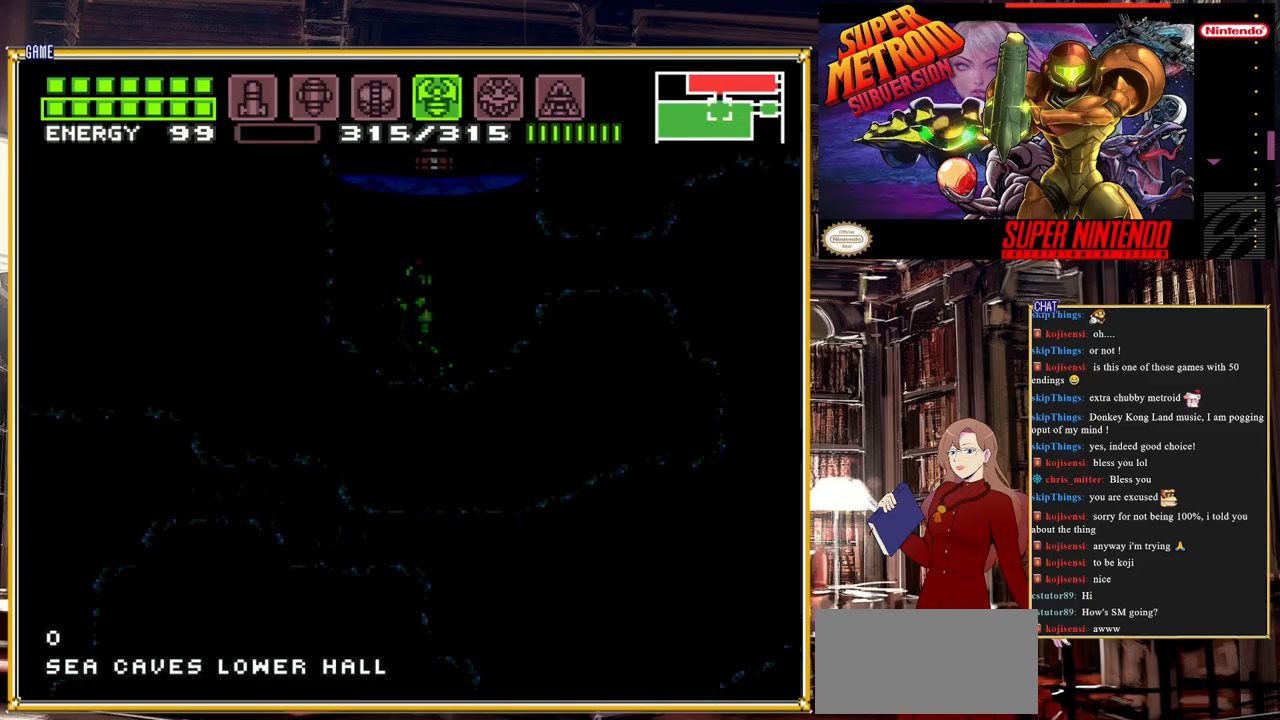
{"buttons": ["DPAD_DOWN"], "events": [[83, "DPAD_RIGHT", "down"], [83, "X", "down"], [133, "X", "up"], [183, "DPAD_RIGHT", "up"], [350, "Y", "down"], [400, "Y", "up"], [483, "DPAD_DOWN", "down"]]}
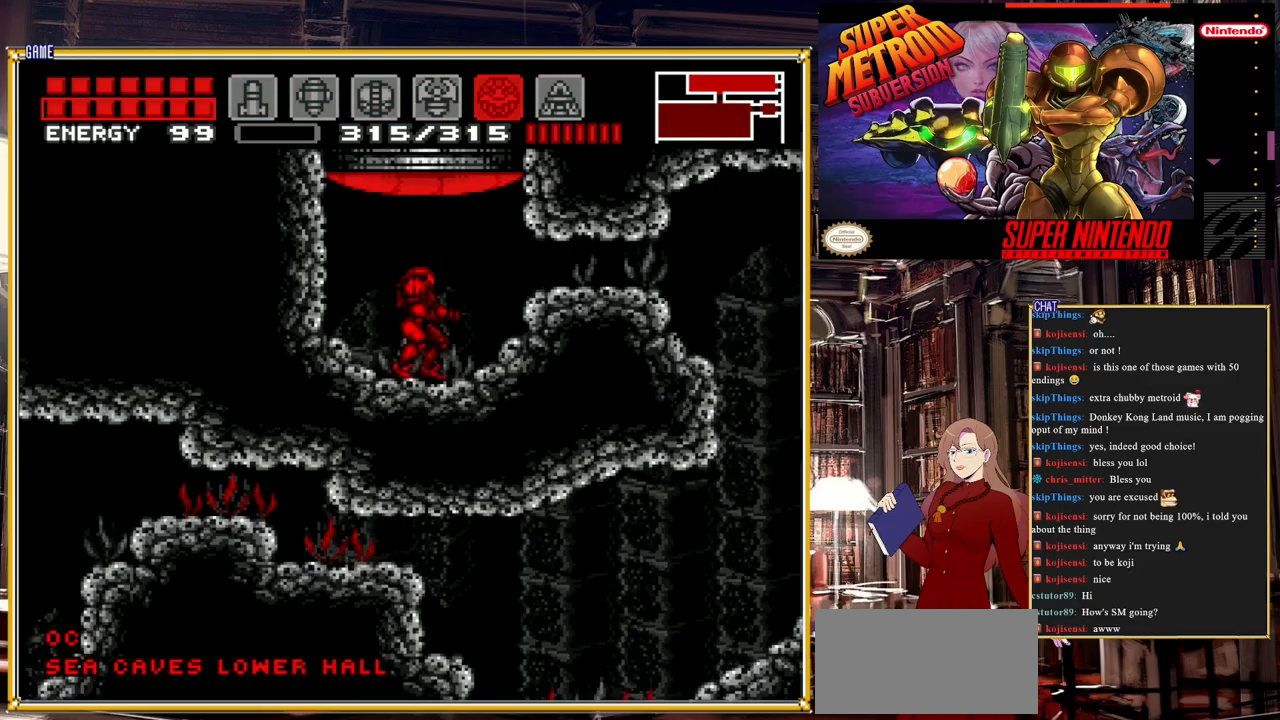
{"buttons": ["DPAD_RIGHT"], "events": [[17, "DPAD_DOWN", "up"], [133, "DPAD_DOWN", "down"], [200, "DPAD_DOWN", "up"], [350, "DPAD_RIGHT", "down"]]}
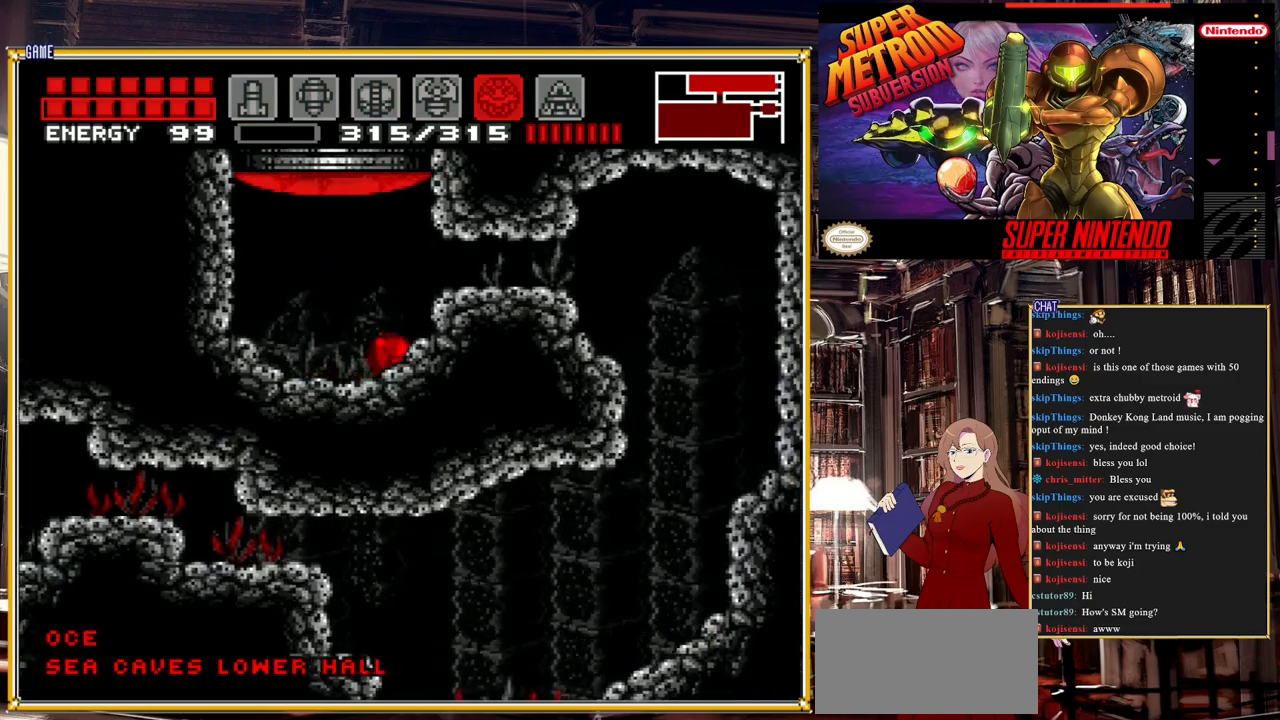
{"buttons": ["B", "DPAD_RIGHT"], "events": [[50, "A", "down"], [200, "A", "up"], [383, "B", "down"]]}
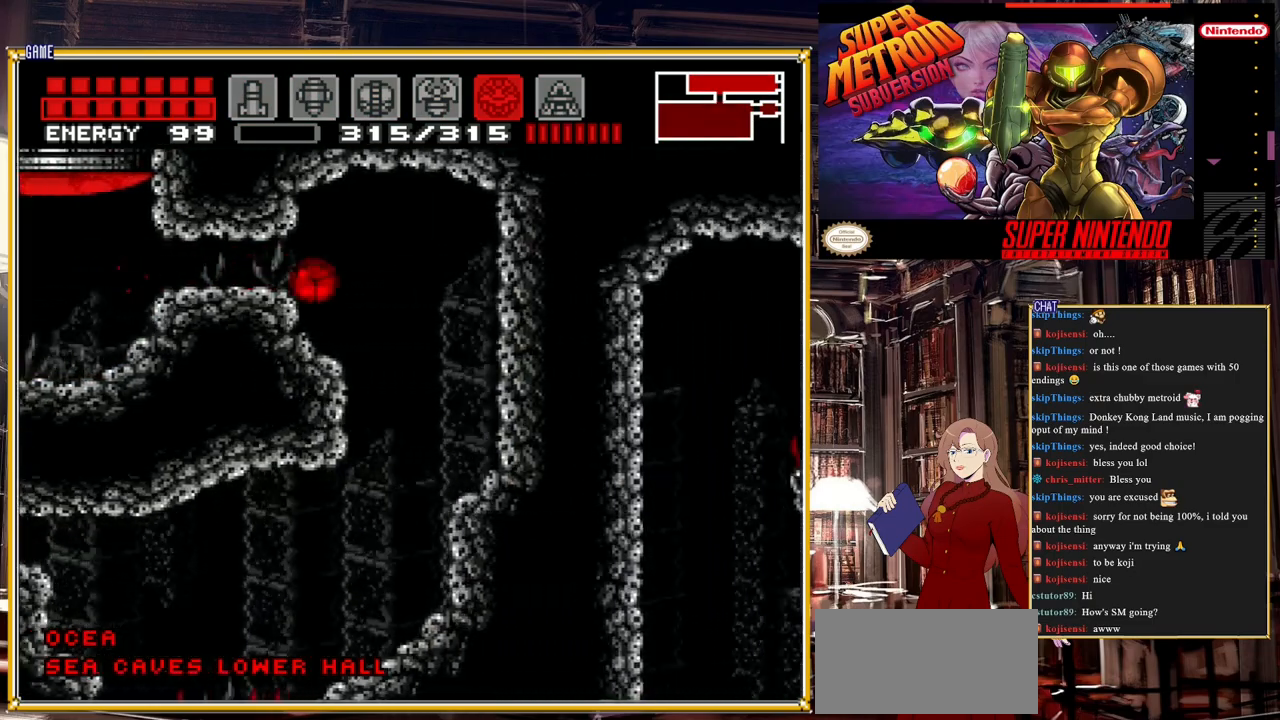
{"buttons": ["B"], "events": [[233, "DPAD_RIGHT", "up"]]}
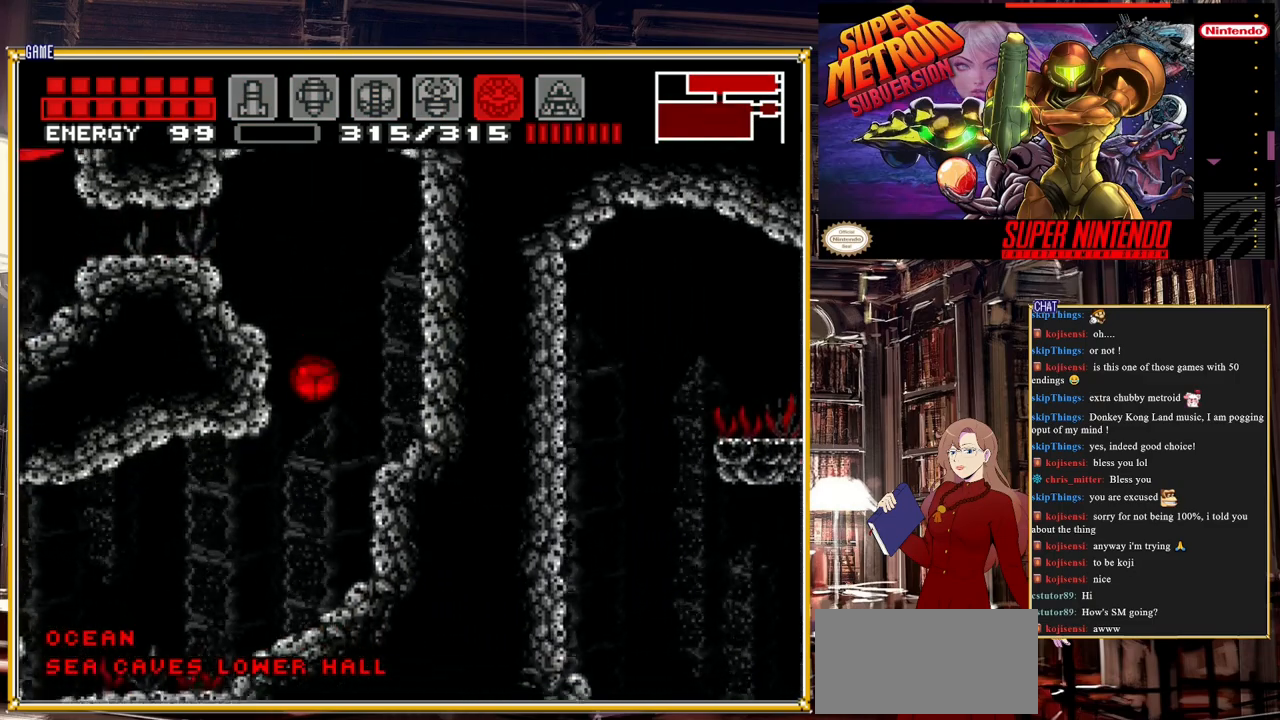
{"buttons": ["B", "DPAD_LEFT"], "events": [[183, "DPAD_LEFT", "down"]]}
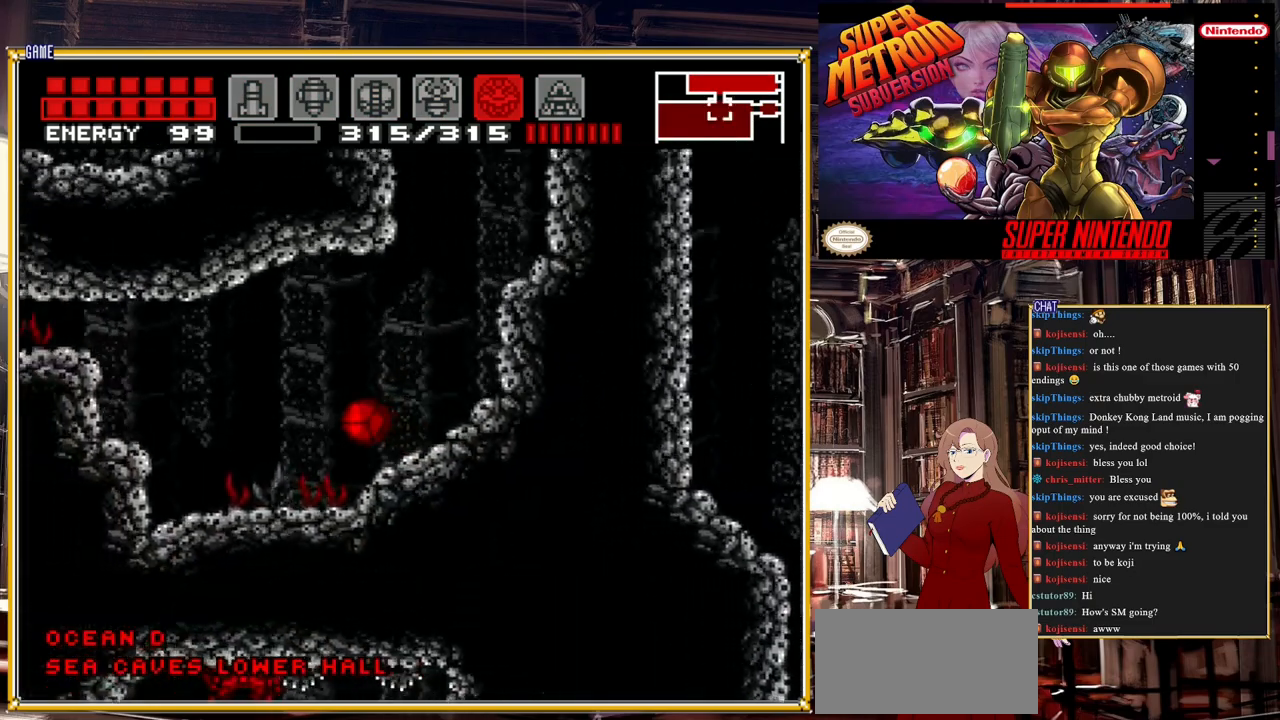
{"buttons": ["B", "DPAD_LEFT"], "events": []}
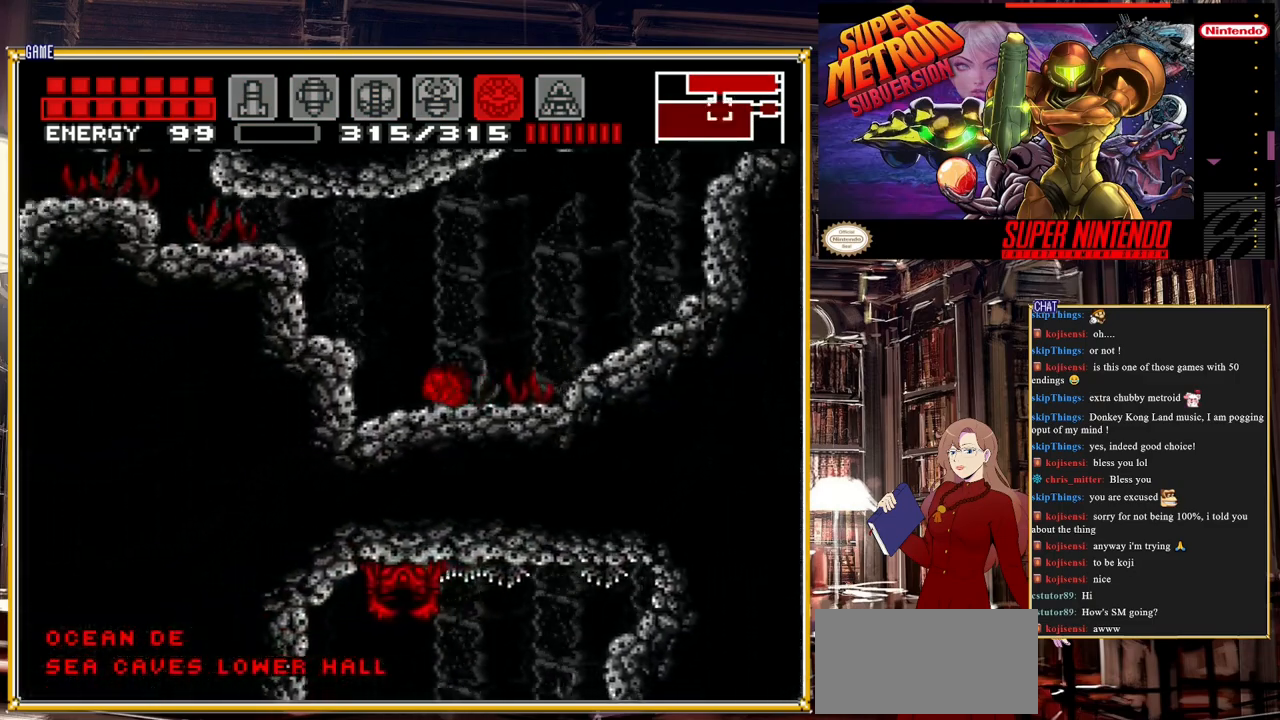
{"buttons": ["A", "B", "DPAD_LEFT"], "events": [[117, "A", "down"]]}
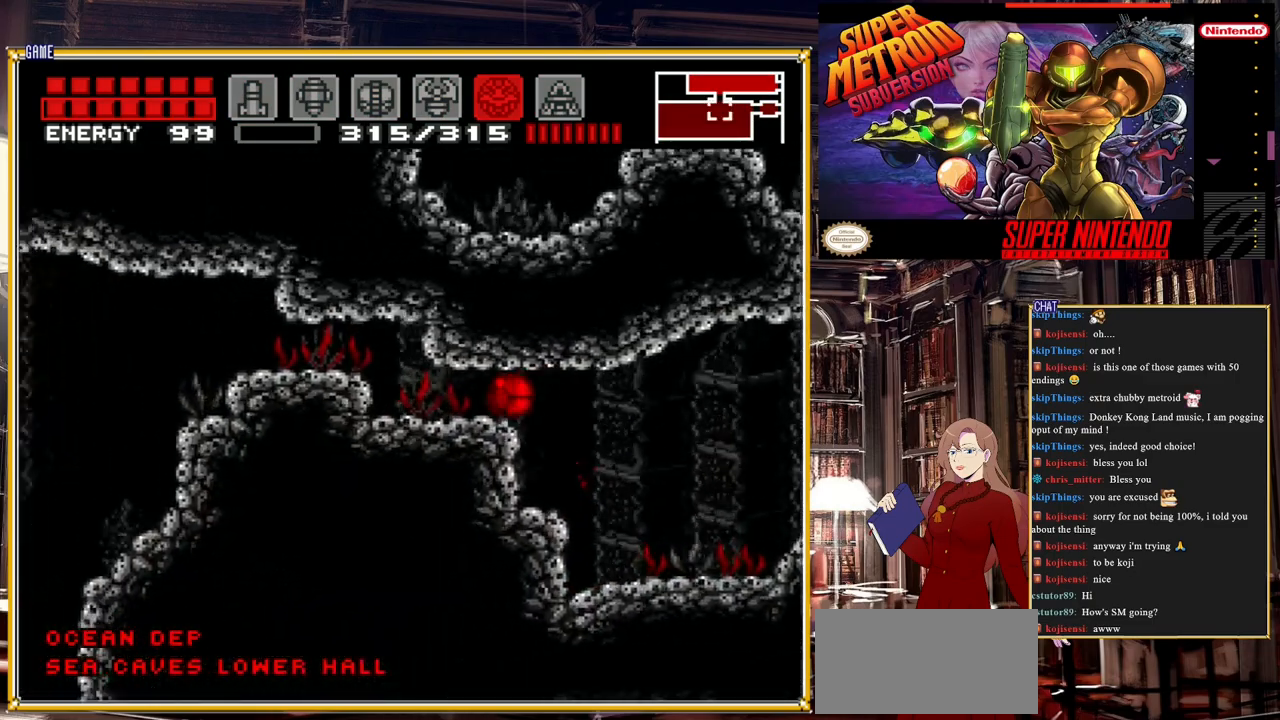
{"buttons": ["A", "B", "DPAD_LEFT"], "events": [[50, "A", "up"], [383, "A", "down"]]}
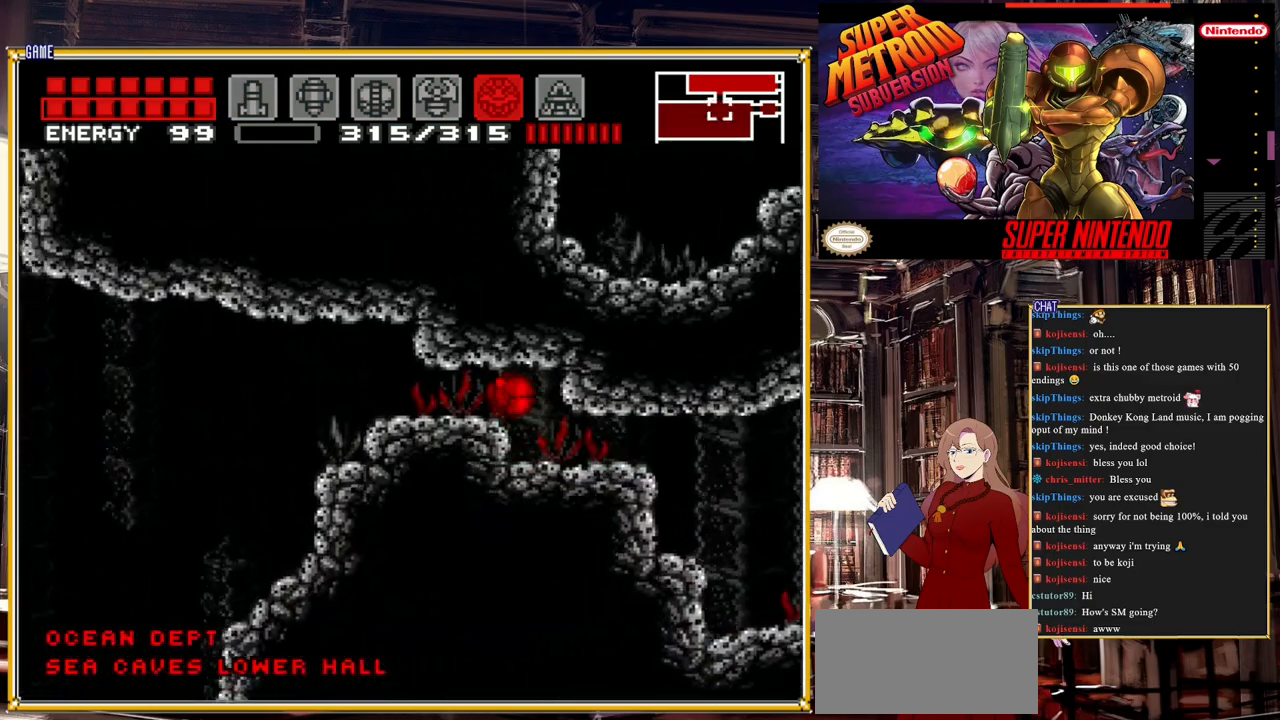
{"buttons": ["B", "DPAD_LEFT"], "events": [[17, "A", "up"]]}
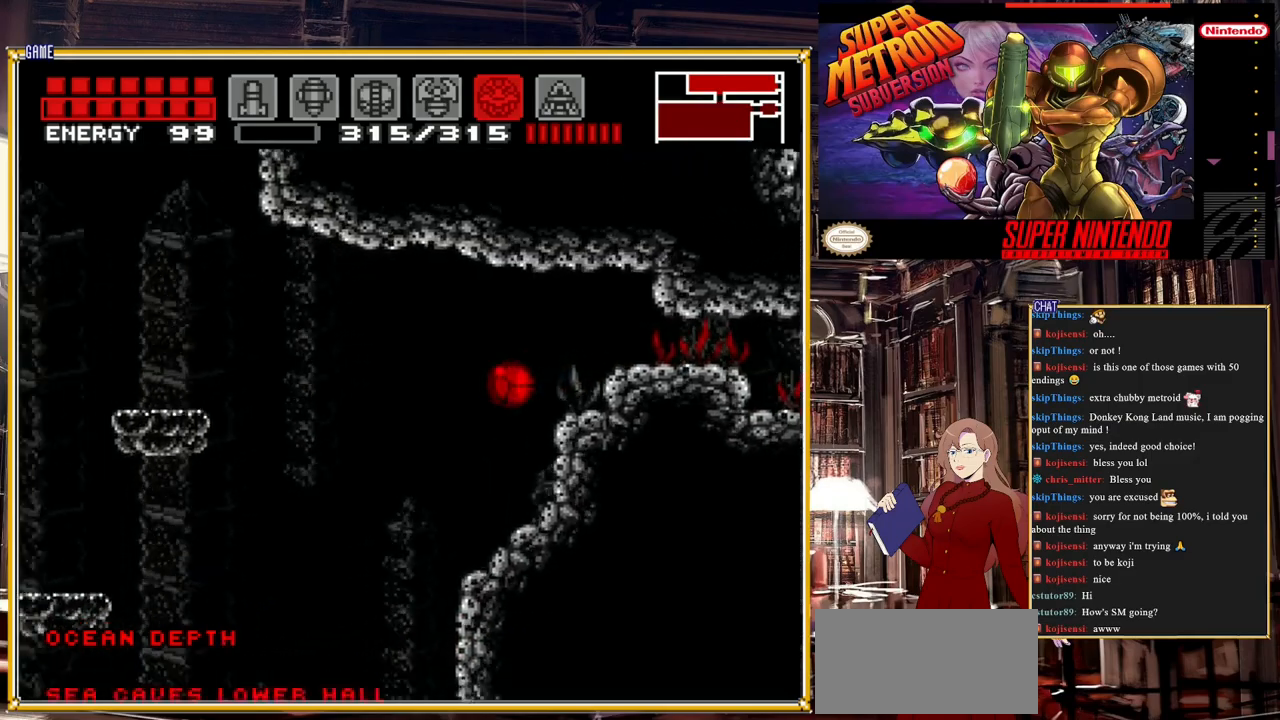
{"buttons": ["B", "DPAD_RIGHT"], "events": [[367, "DPAD_LEFT", "up"], [367, "DPAD_UP", "down"], [433, "DPAD_UP", "up"], [450, "DPAD_RIGHT", "down"]]}
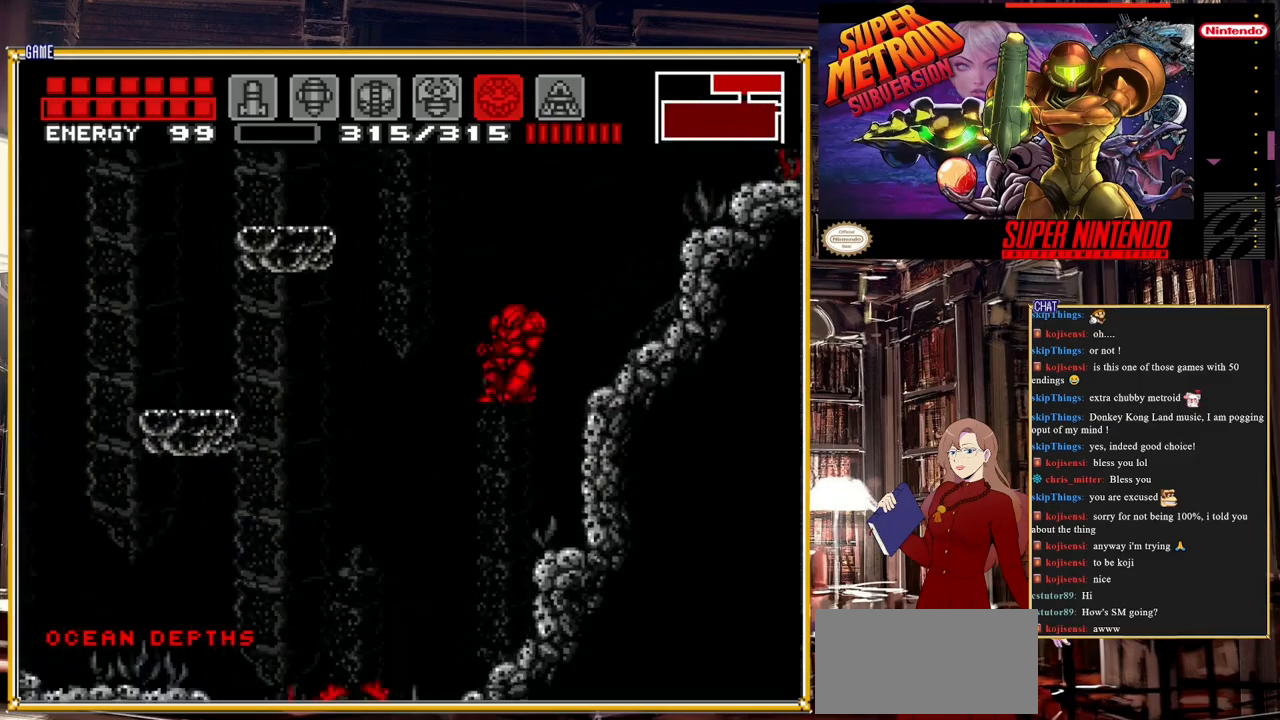
{"buttons": ["A", "B", "DPAD_RIGHT"], "events": [[467, "A", "down"]]}
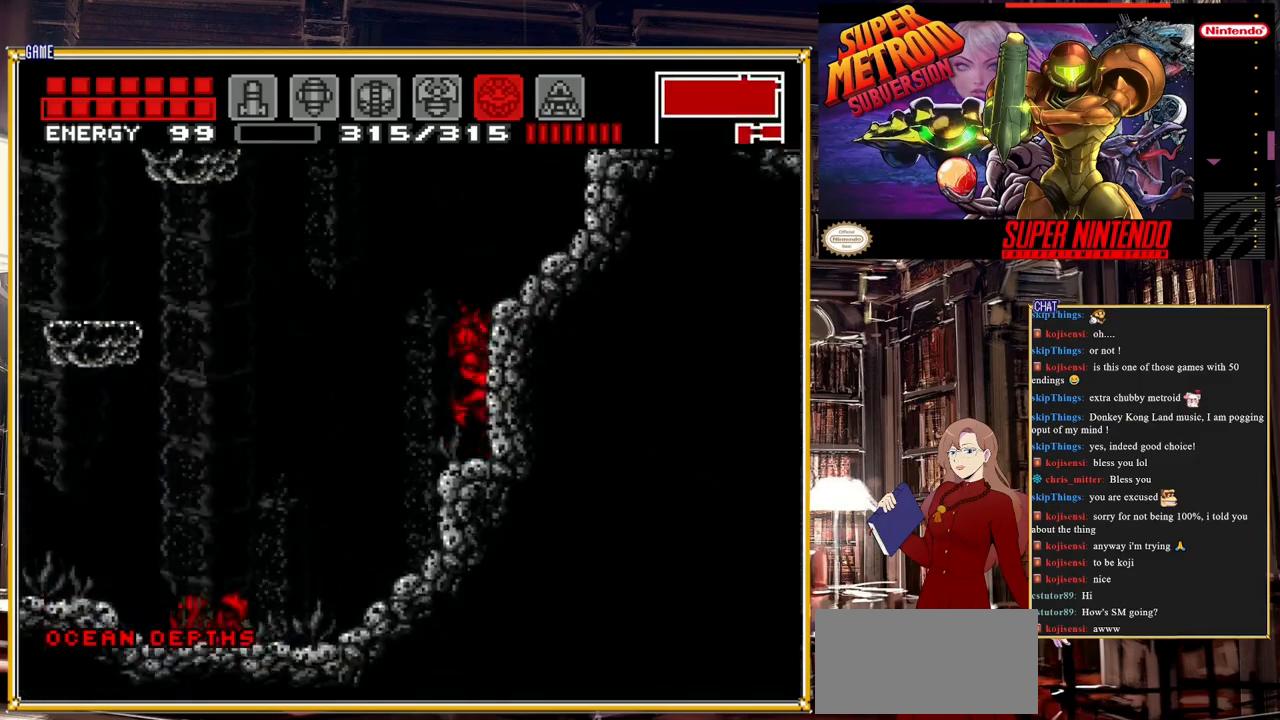
{"buttons": ["DPAD_RIGHT"], "events": [[383, "A", "up"], [483, "B", "up"]]}
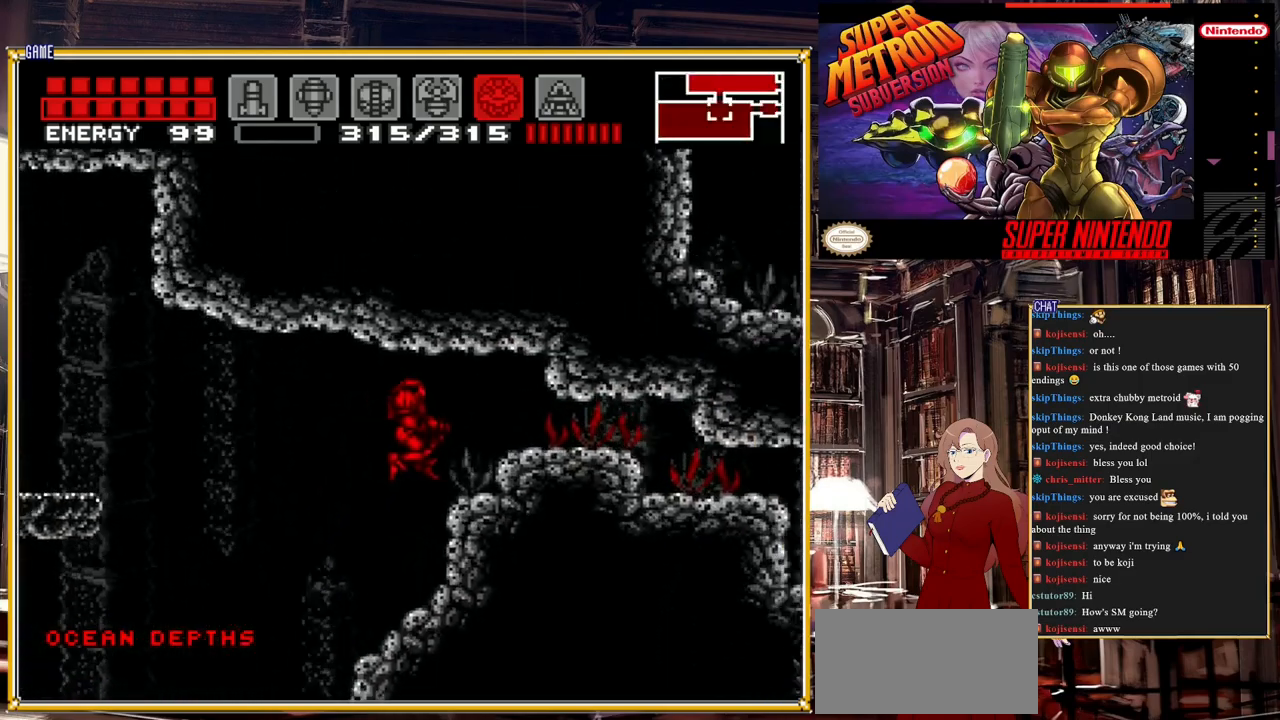
{"buttons": ["A", "DPAD_RIGHT"], "events": [[483, "A", "down"]]}
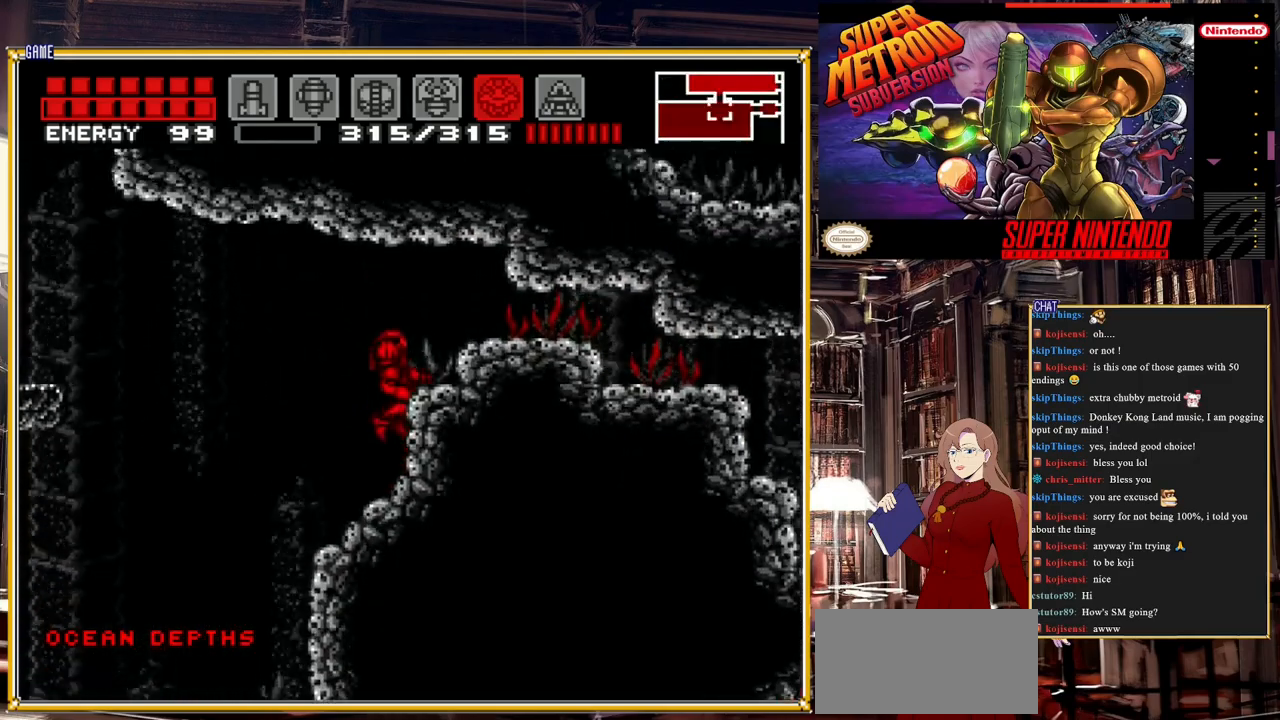
{"buttons": [], "events": [[183, "A", "up"], [367, "DPAD_RIGHT", "up"]]}
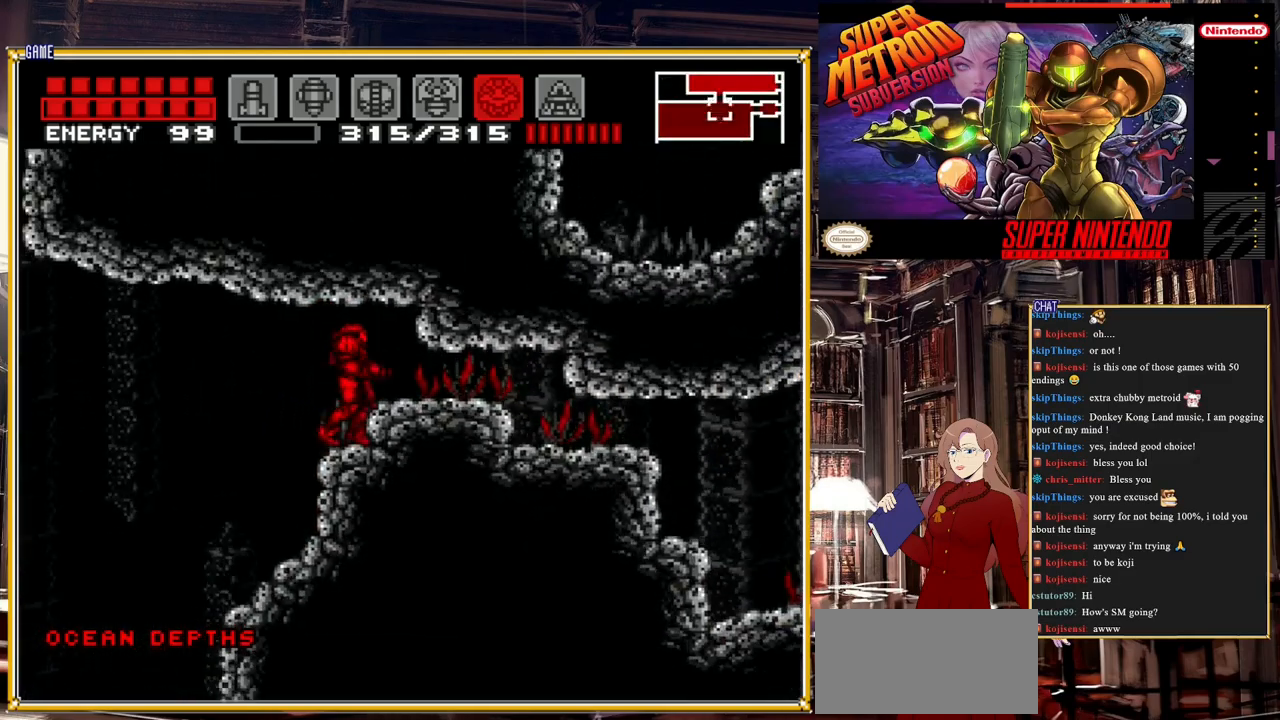
{"buttons": ["DPAD_RIGHT"], "events": [[33, "DPAD_DOWN", "down"], [83, "DPAD_DOWN", "up"], [167, "DPAD_DOWN", "down"], [283, "DPAD_DOWN", "up"], [300, "A", "down"], [350, "DPAD_RIGHT", "down"], [450, "A", "up"]]}
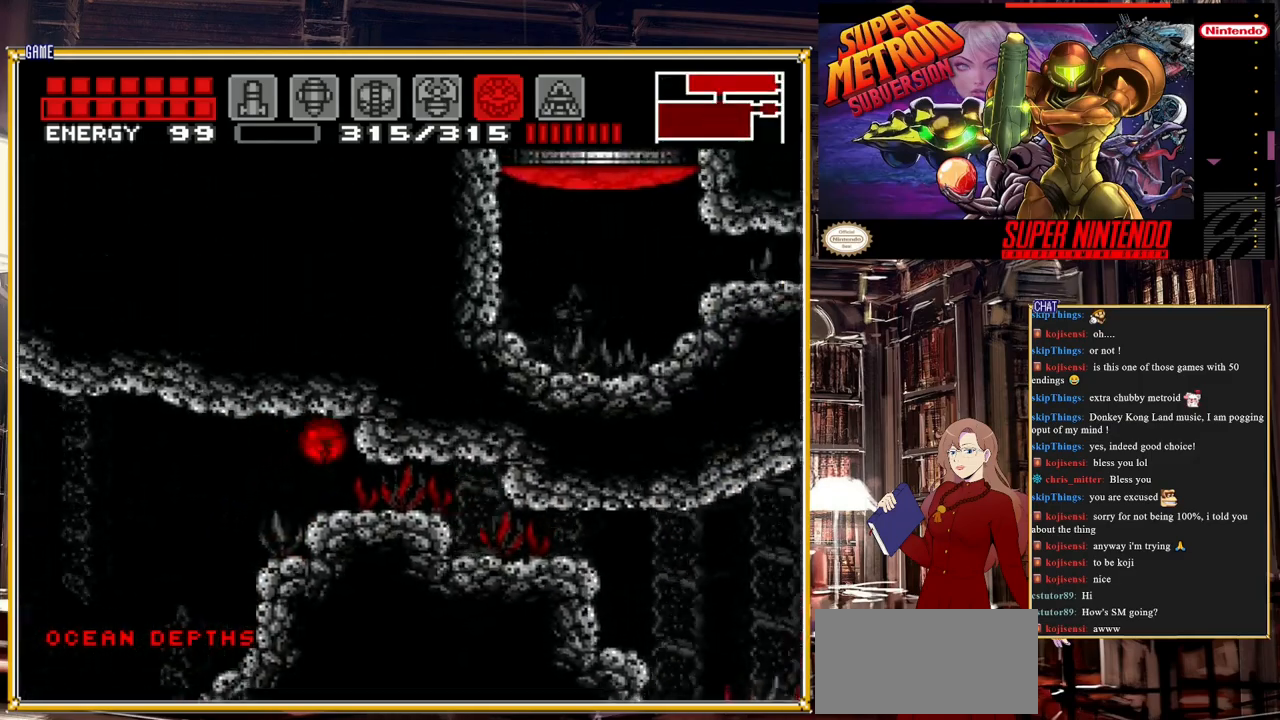
{"buttons": ["B", "DPAD_RIGHT"], "events": [[100, "B", "down"]]}
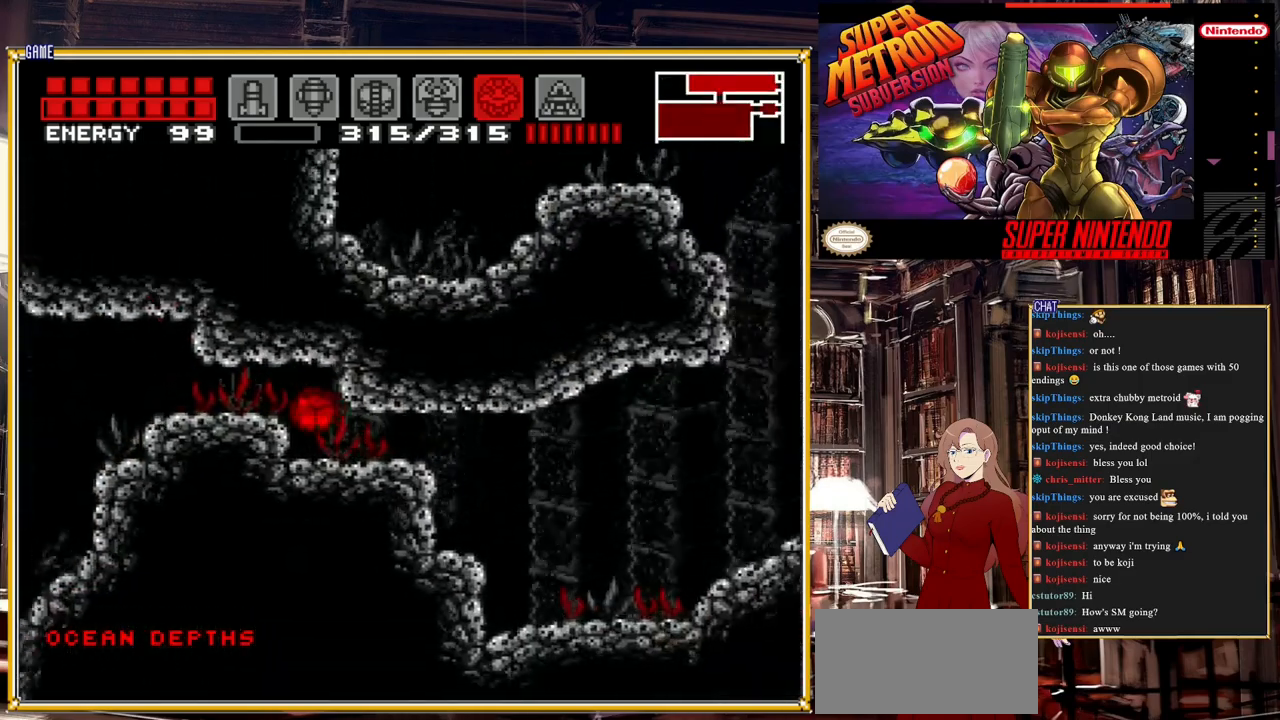
{"buttons": ["B", "DPAD_RIGHT"], "events": []}
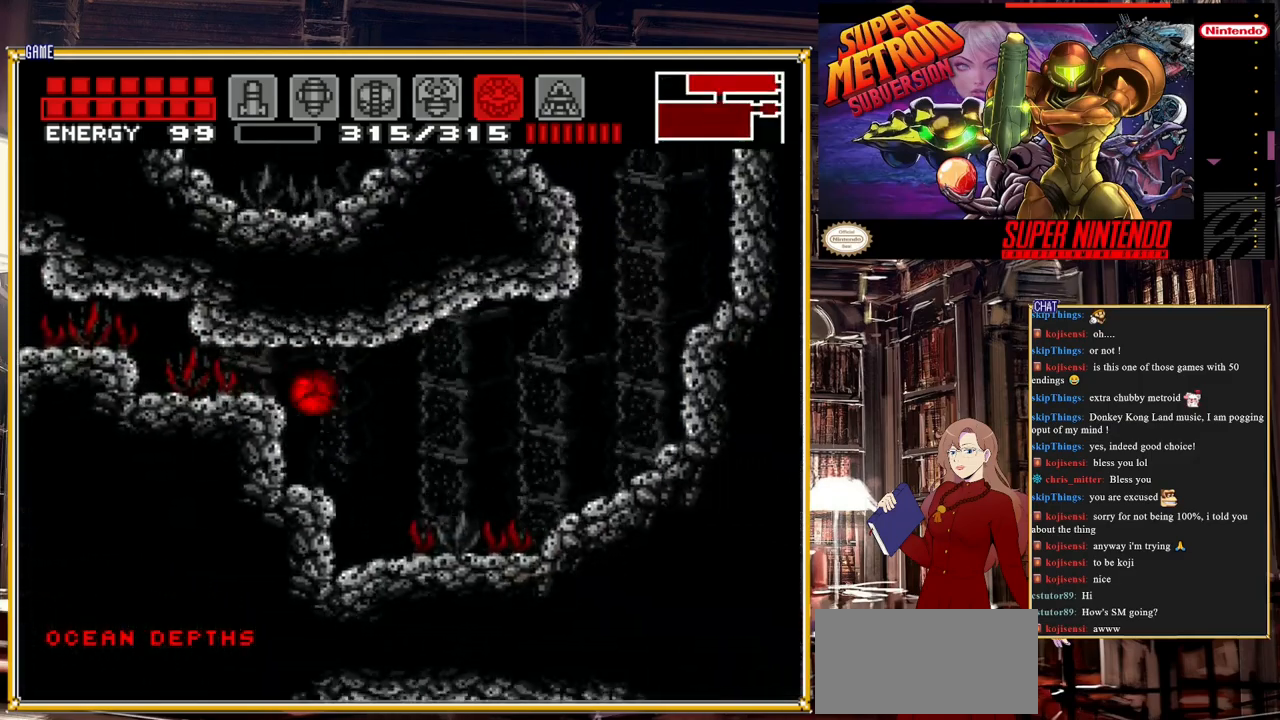
{"buttons": ["B", "DPAD_UP"], "events": [[450, "DPAD_UP", "down"], [483, "DPAD_RIGHT", "up"]]}
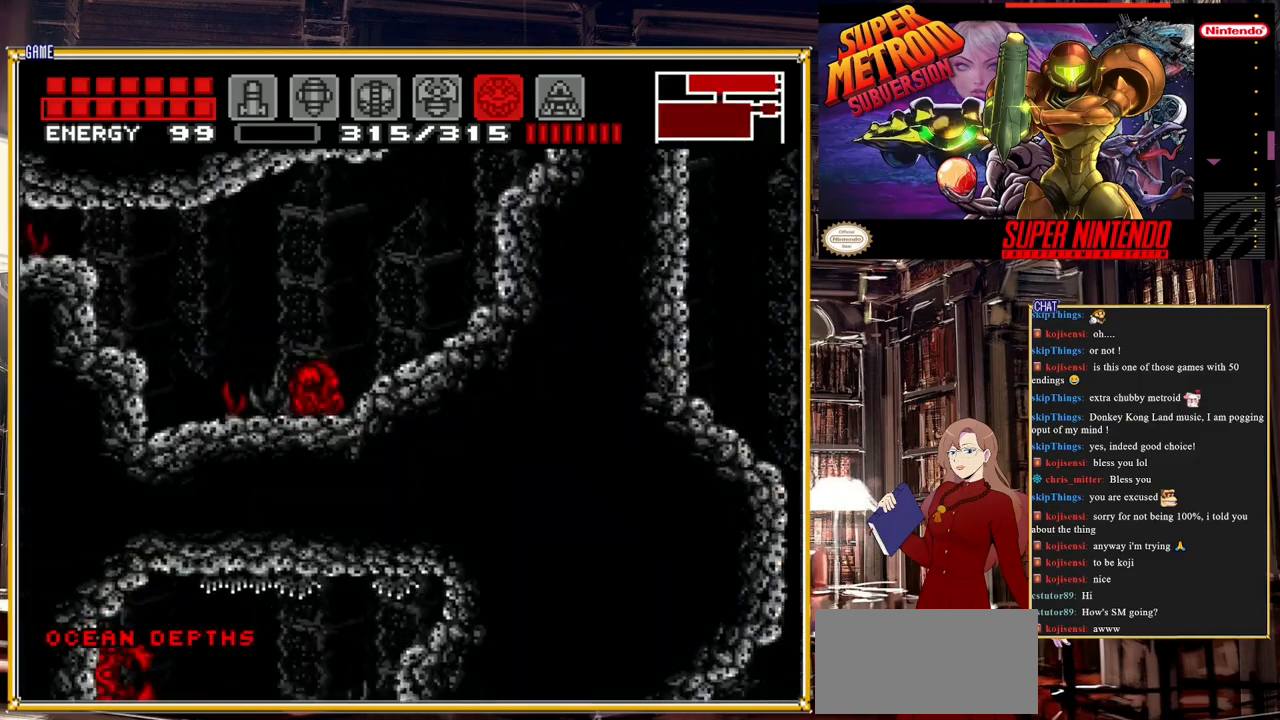
{"buttons": ["A", "B", "DPAD_RIGHT"], "events": [[83, "DPAD_RIGHT", "down"], [100, "DPAD_UP", "up"], [433, "A", "down"]]}
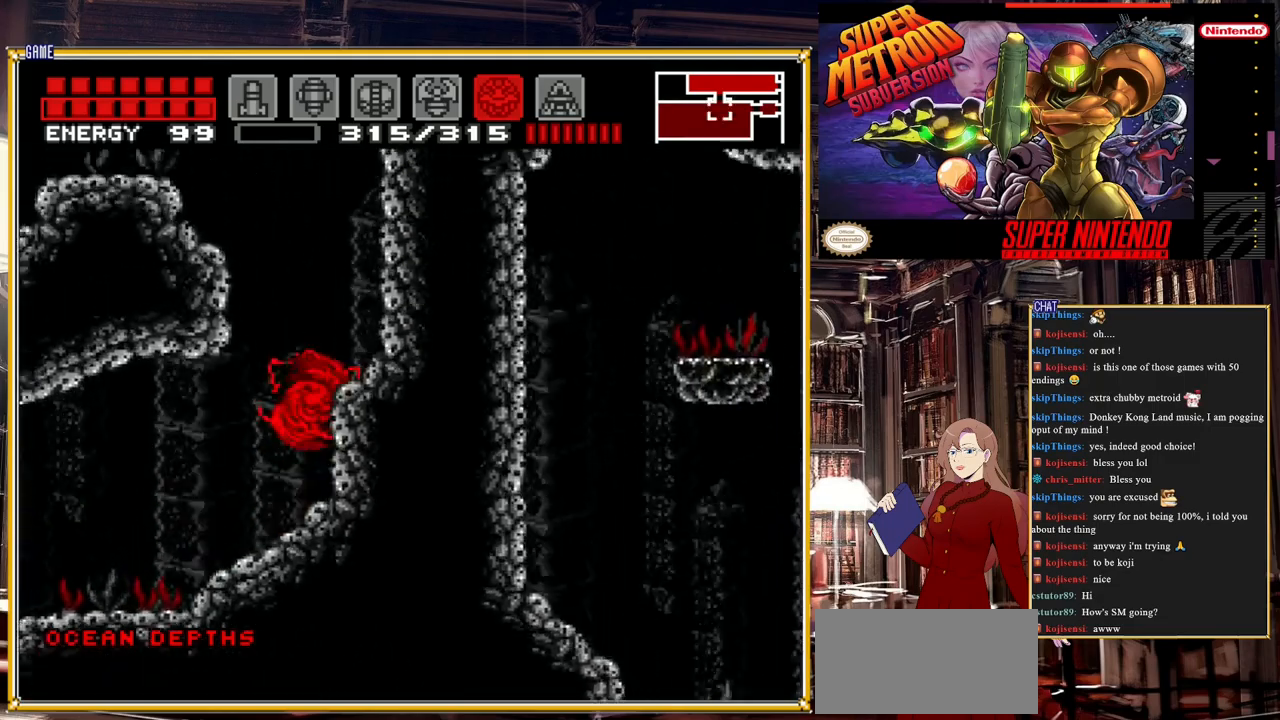
{"buttons": ["B", "DPAD_RIGHT"], "events": [[233, "A", "up"]]}
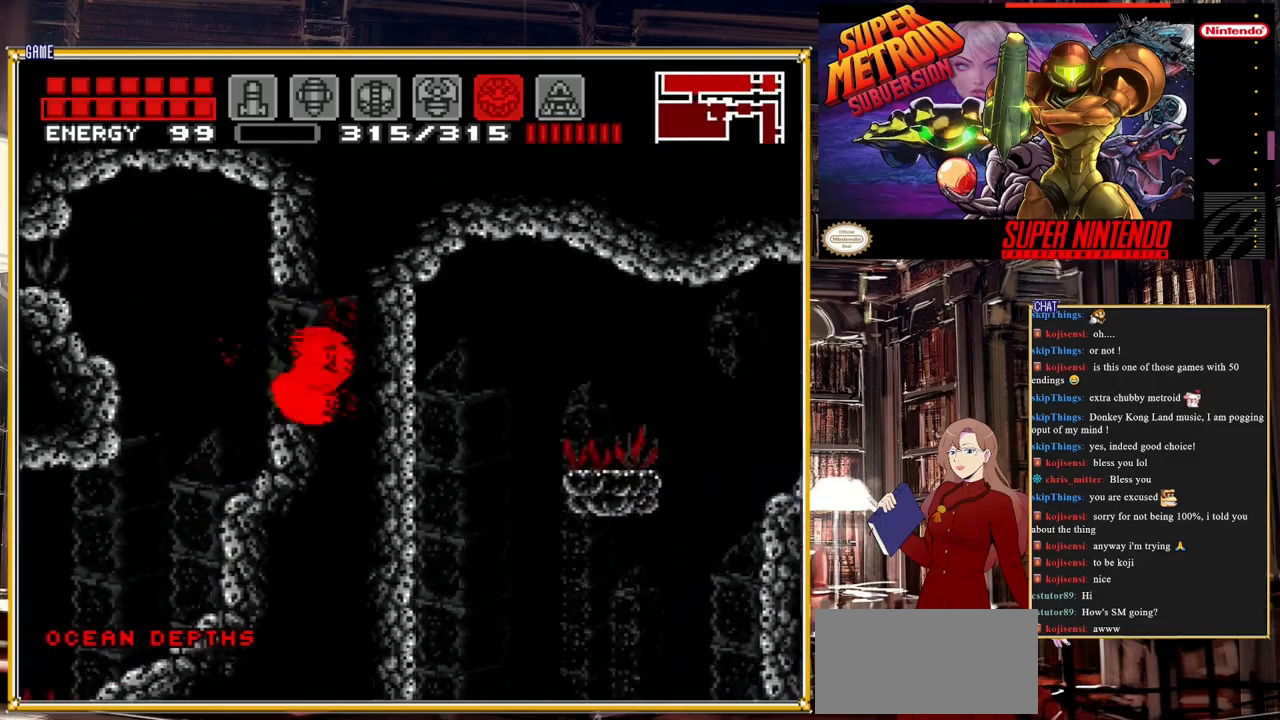
{"buttons": ["B", "DPAD_RIGHT"], "events": [[167, "A", "down"], [350, "A", "up"]]}
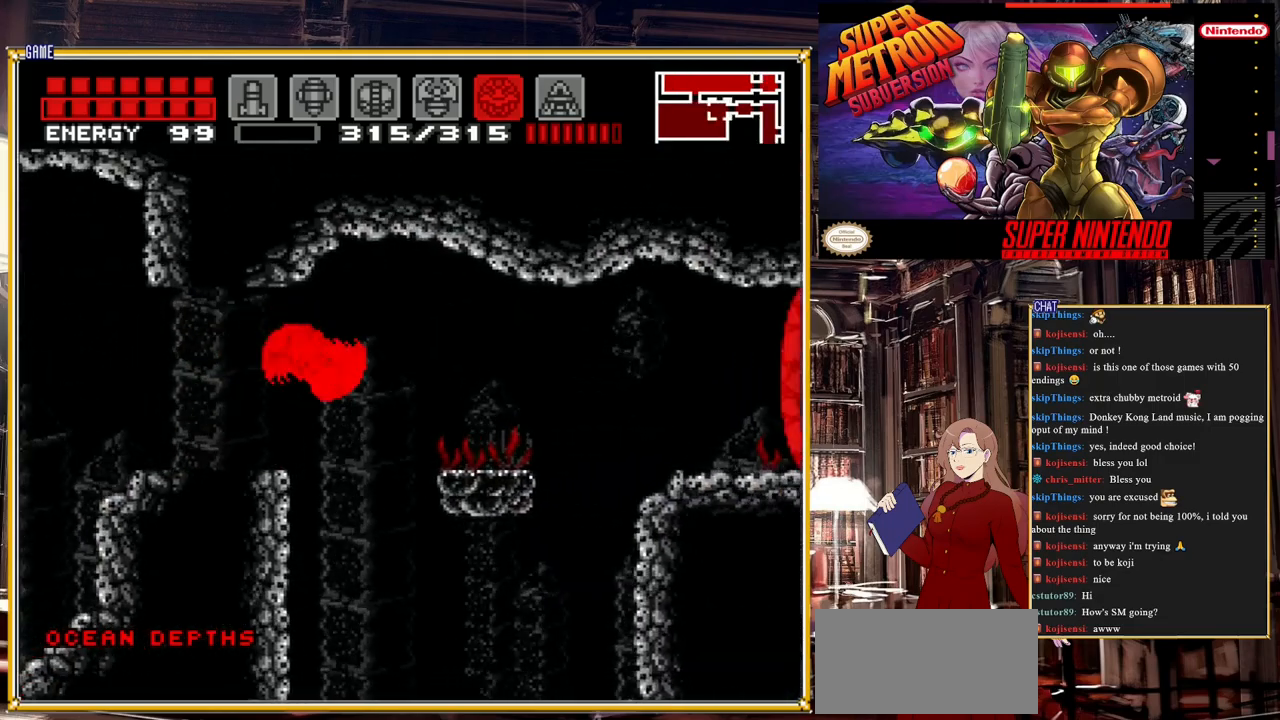
{"buttons": ["A", "DPAD_RIGHT"], "events": [[33, "B", "up"], [50, "DPAD_RIGHT", "up"], [317, "DPAD_UP", "down"], [367, "A", "down"], [367, "DPAD_RIGHT", "down"], [383, "DPAD_UP", "up"]]}
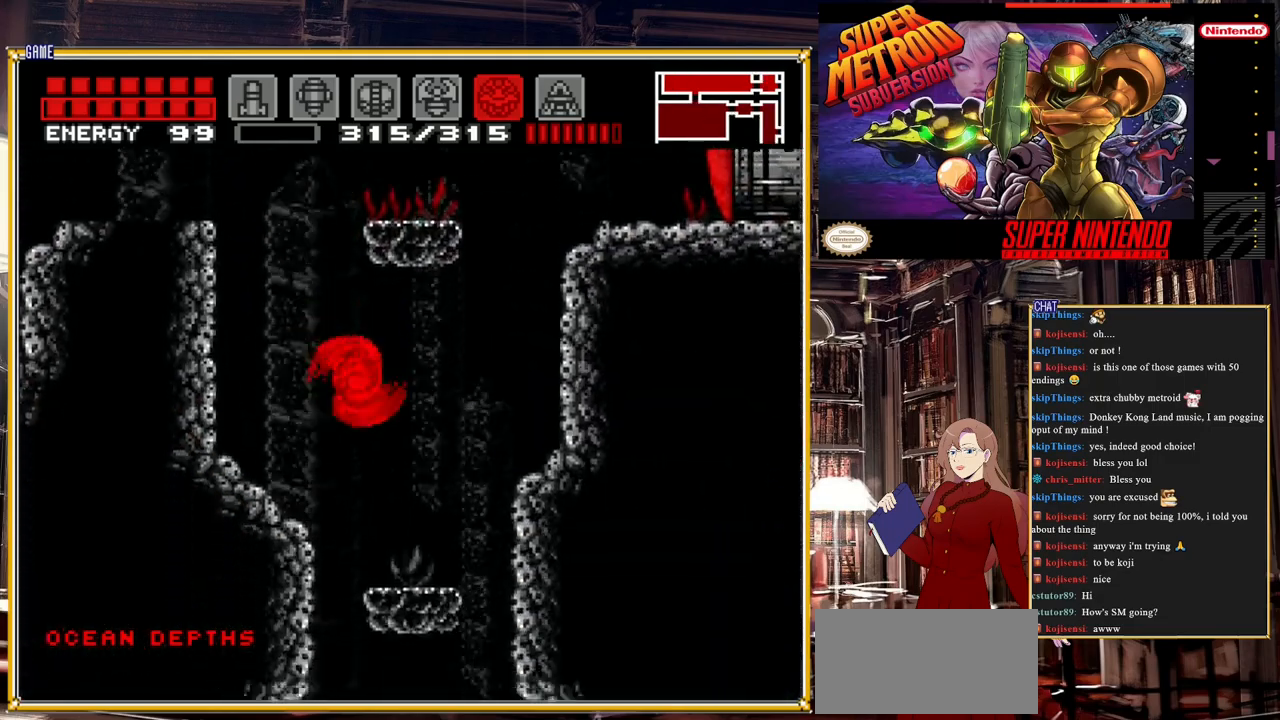
{"buttons": ["A", "DPAD_RIGHT"], "events": [[83, "A", "up"], [267, "A", "down"]]}